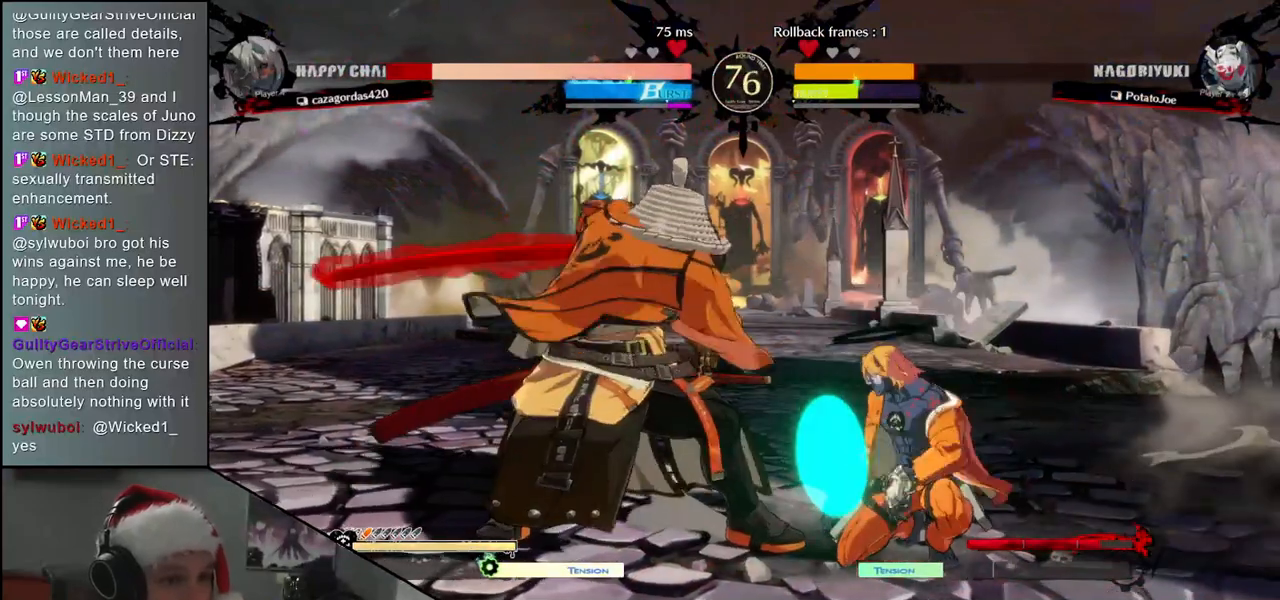
Gameplay with a controller (arcade stick); each line is a JSON object with the inputs held at the frame after it. "events" lists button and stick changes between this image and that frame as [ms after this image, input, new state], when the widget could be followed in between. Not read: L3 R3.
{"buttons": [], "left_stick": "left", "events": [[67, "SQUARE", "up"], [383, "left_stick", "left"]]}
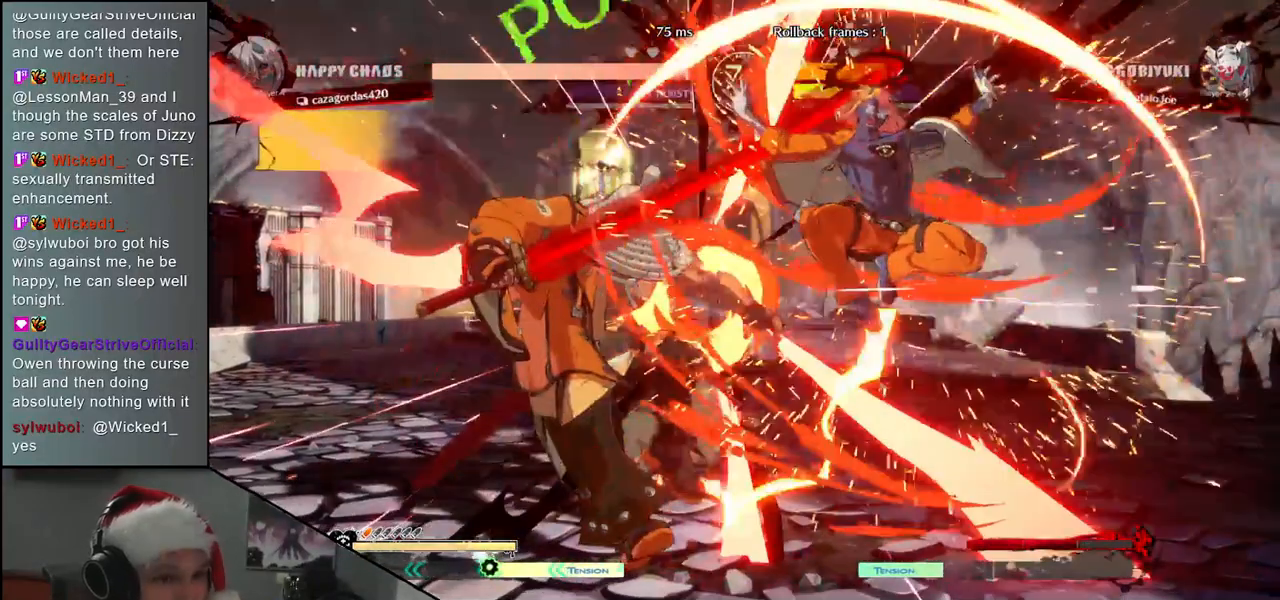
{"buttons": [], "left_stick": "center", "events": [[367, "SQUARE", "down"], [417, "SQUARE", "up"], [417, "left_stick", "center"]]}
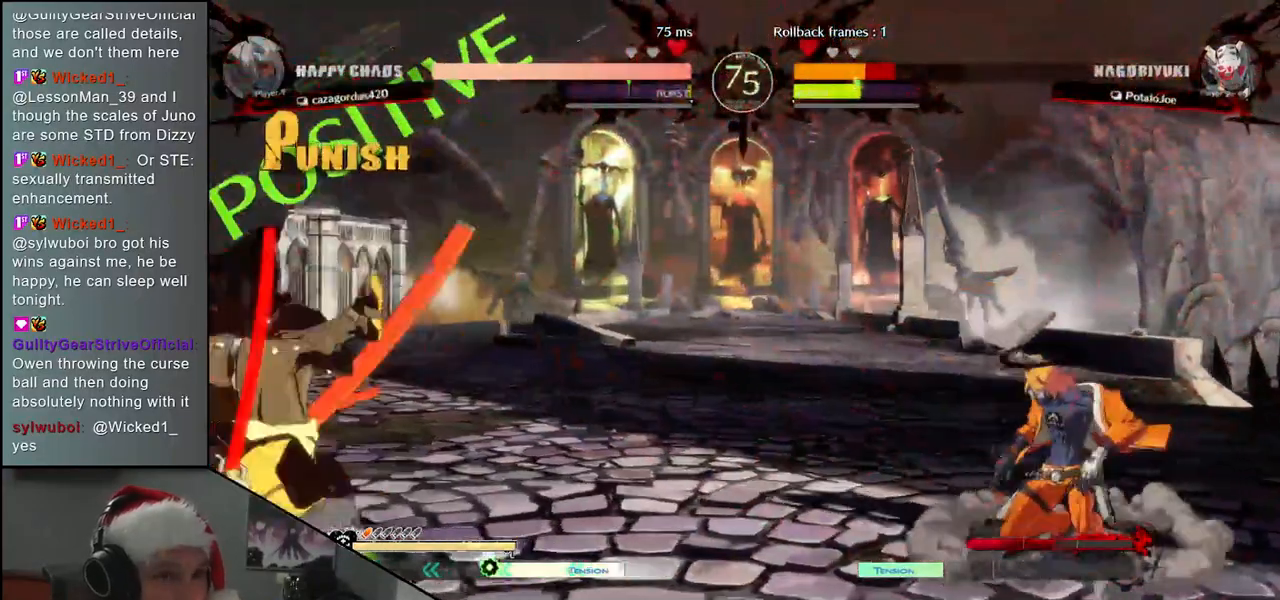
{"buttons": [], "left_stick": "left", "events": [[17, "SQUARE", "down"], [50, "SQUARE", "up"], [150, "SQUARE", "down"], [183, "SQUARE", "up"], [267, "SQUARE", "down"], [317, "SQUARE", "up"], [400, "SQUARE", "down"], [450, "SQUARE", "up"], [500, "left_stick", "left"]]}
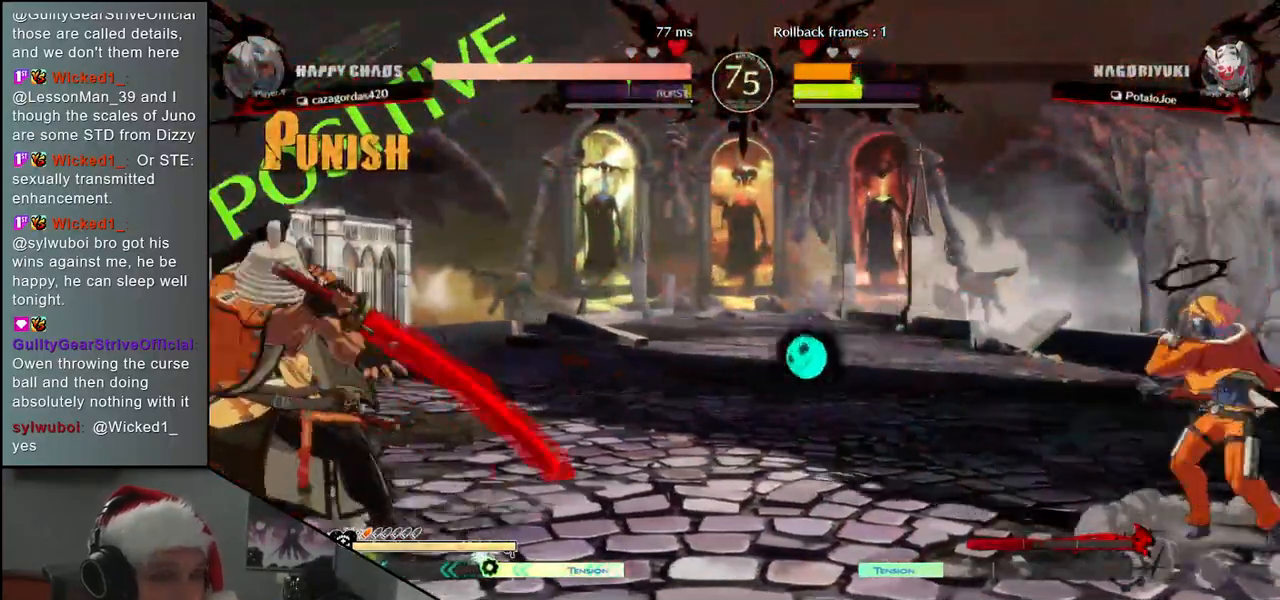
{"buttons": [], "left_stick": "left", "events": [[150, "SQUARE", "down"], [200, "SQUARE", "up"], [317, "left_stick", "center"], [467, "left_stick", "left"]]}
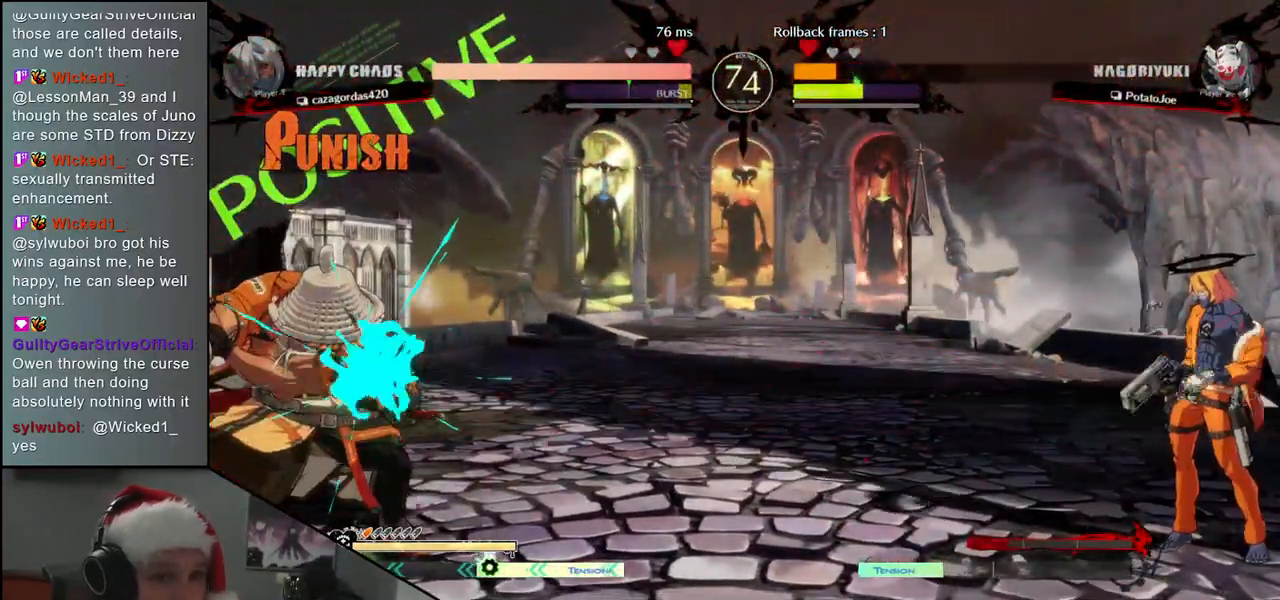
{"buttons": [], "left_stick": "right", "events": [[267, "left_stick", "right"]]}
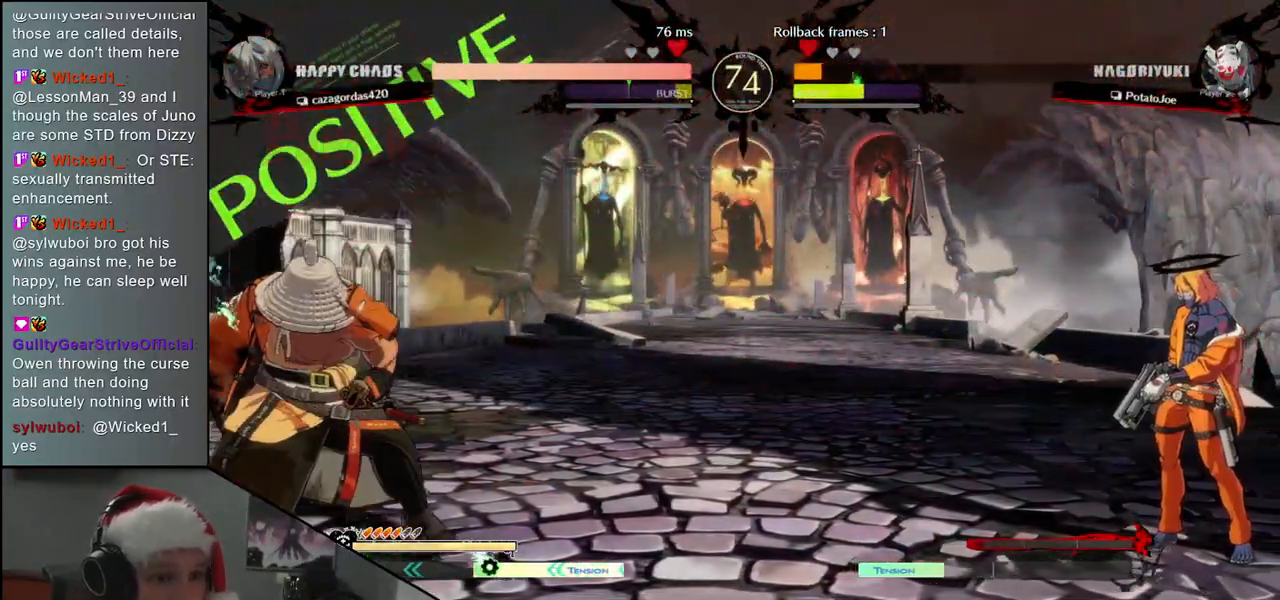
{"buttons": [], "left_stick": "center", "events": [[167, "SQUARE", "down"], [183, "left_stick", "center"], [217, "SQUARE", "up"], [300, "SQUARE", "down"], [350, "SQUARE", "up"], [417, "SQUARE", "down"], [500, "SQUARE", "up"]]}
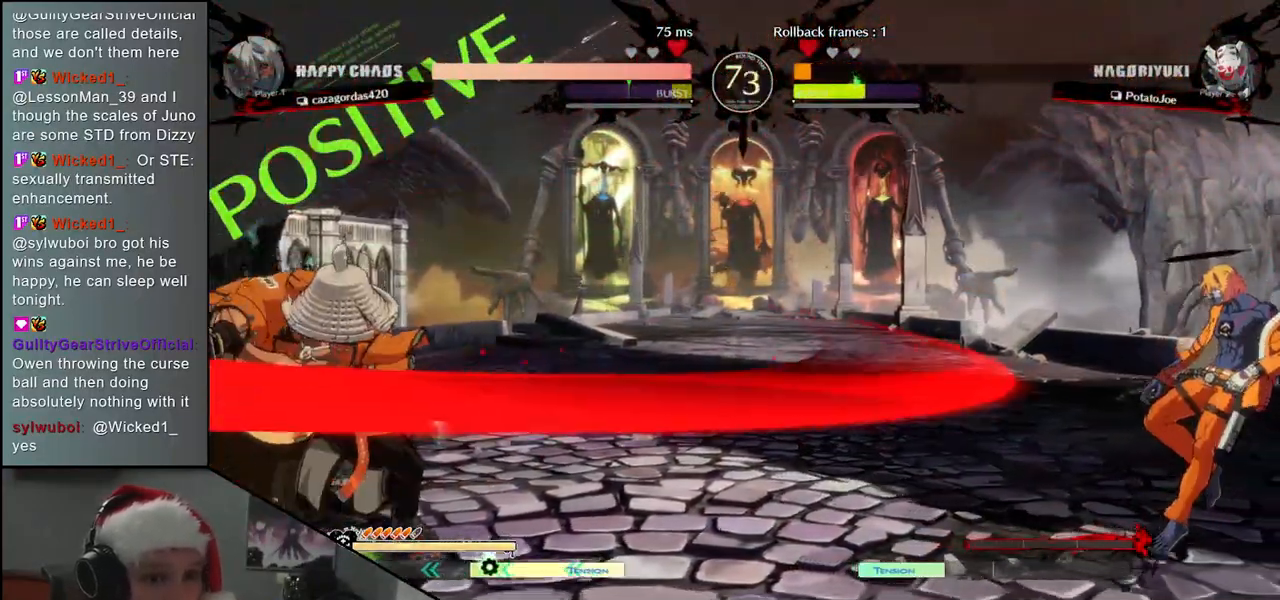
{"buttons": [], "left_stick": "up", "events": [[117, "left_stick", "left"], [400, "left_stick", "right"], [500, "left_stick", "up"]]}
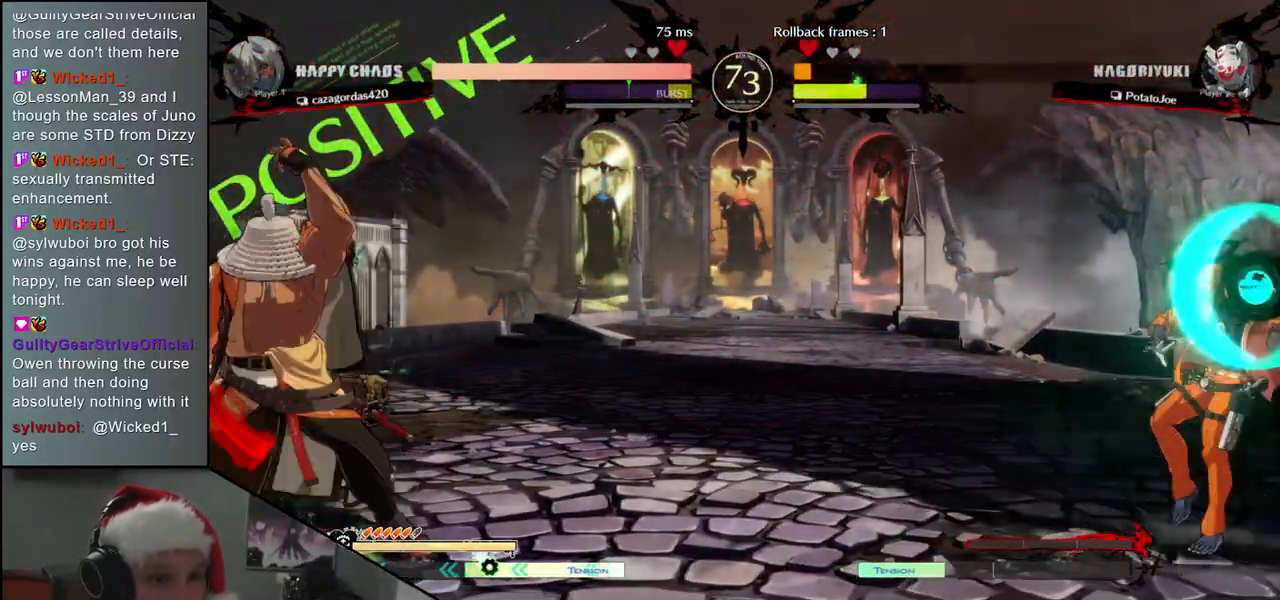
{"buttons": [], "left_stick": "left", "events": [[33, "left_stick", "left"], [100, "left_stick", "down-left"], [200, "left_stick", "left"]]}
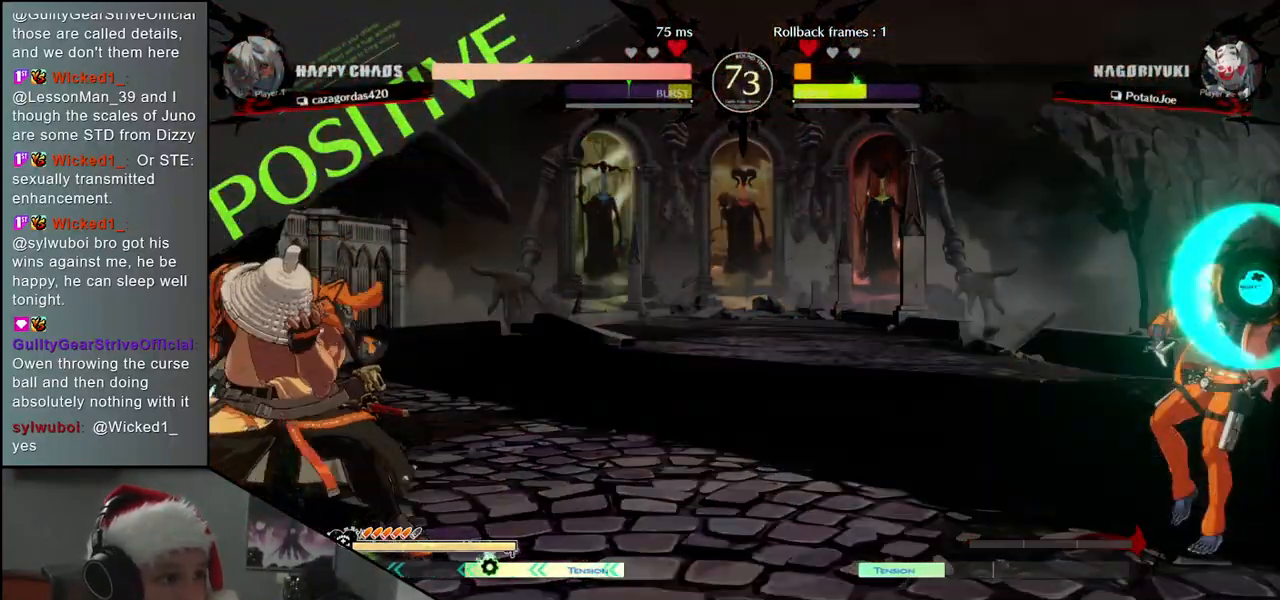
{"buttons": ["L1"], "left_stick": "right", "events": [[217, "left_stick", "down"], [283, "left_stick", "right"], [333, "L1", "down"]]}
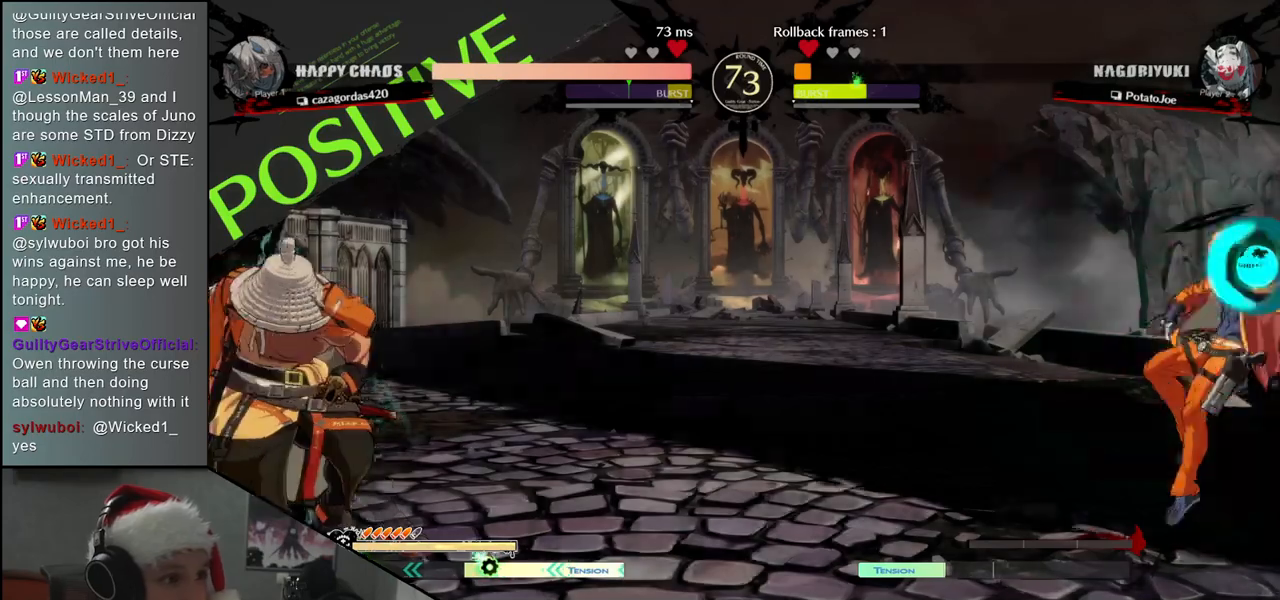
{"buttons": [], "left_stick": "up", "events": [[217, "L1", "up"], [500, "left_stick", "up"]]}
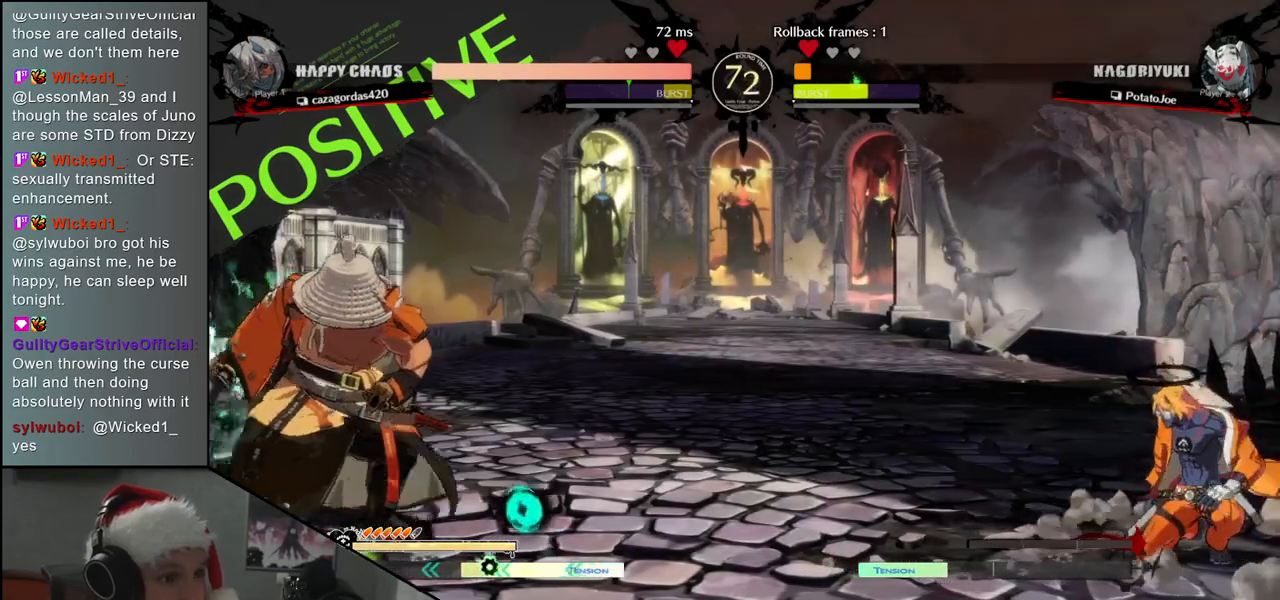
{"buttons": ["L1"], "left_stick": "right", "events": [[17, "left_stick", "right"], [33, "left_stick", "left"], [133, "left_stick", "down"], [183, "L1", "down"], [183, "left_stick", "right"]]}
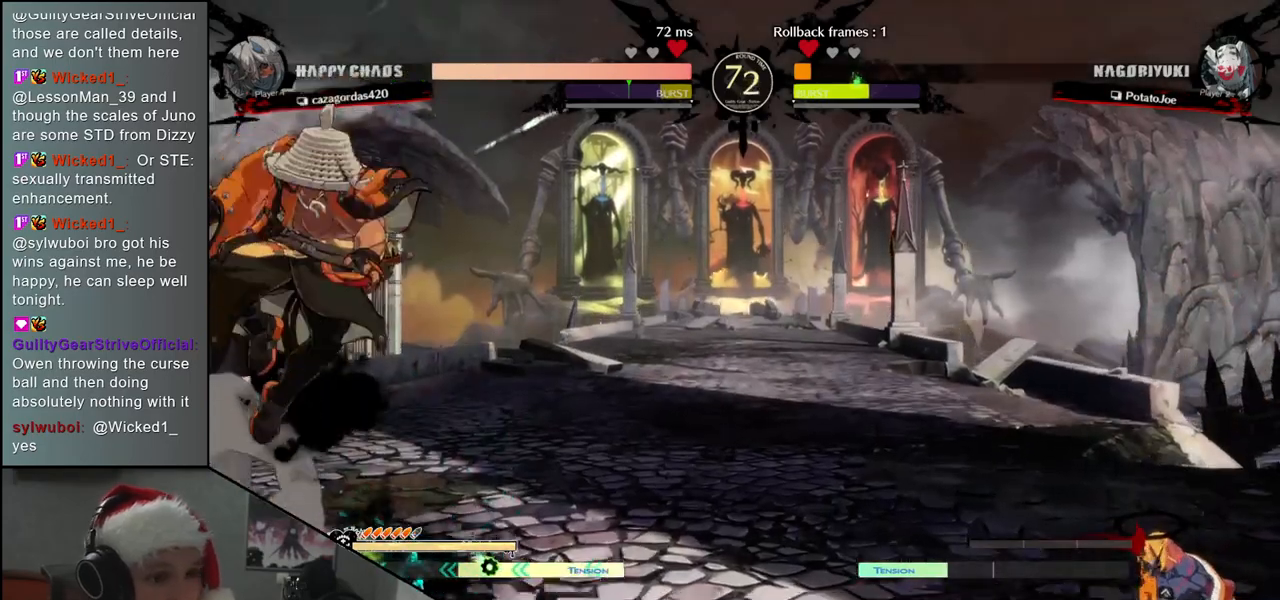
{"buttons": [], "left_stick": "left", "events": [[33, "L1", "up"], [133, "left_stick", "center"], [183, "left_stick", "left"]]}
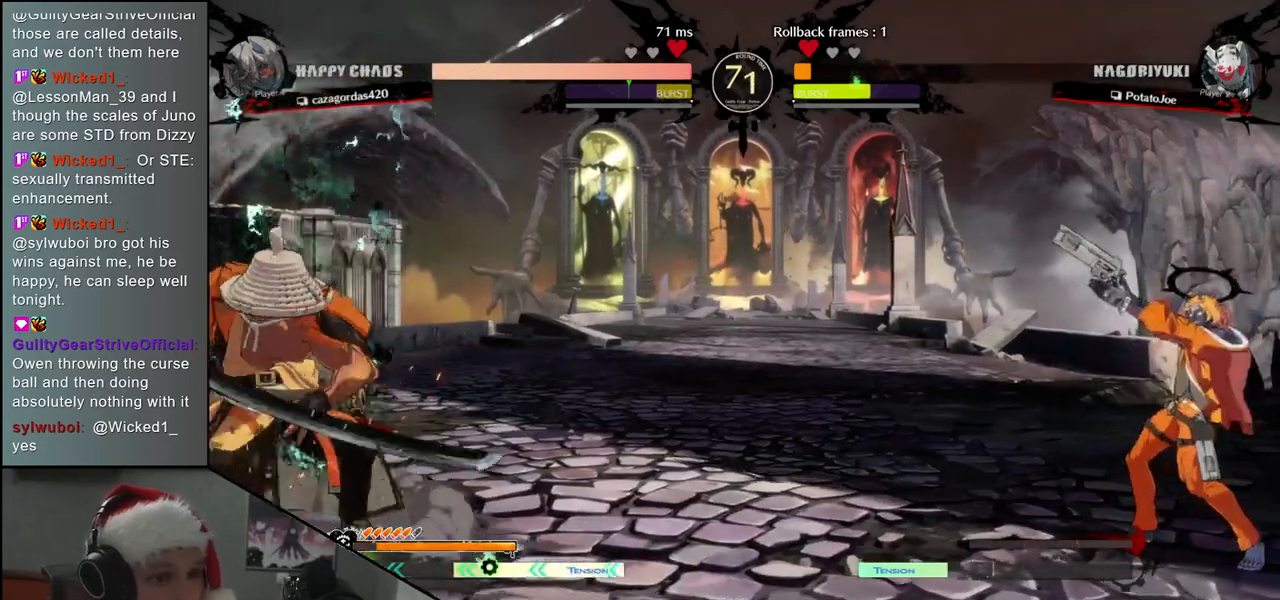
{"buttons": ["TRIANGLE"], "left_stick": "left", "events": [[317, "TRIANGLE", "down"]]}
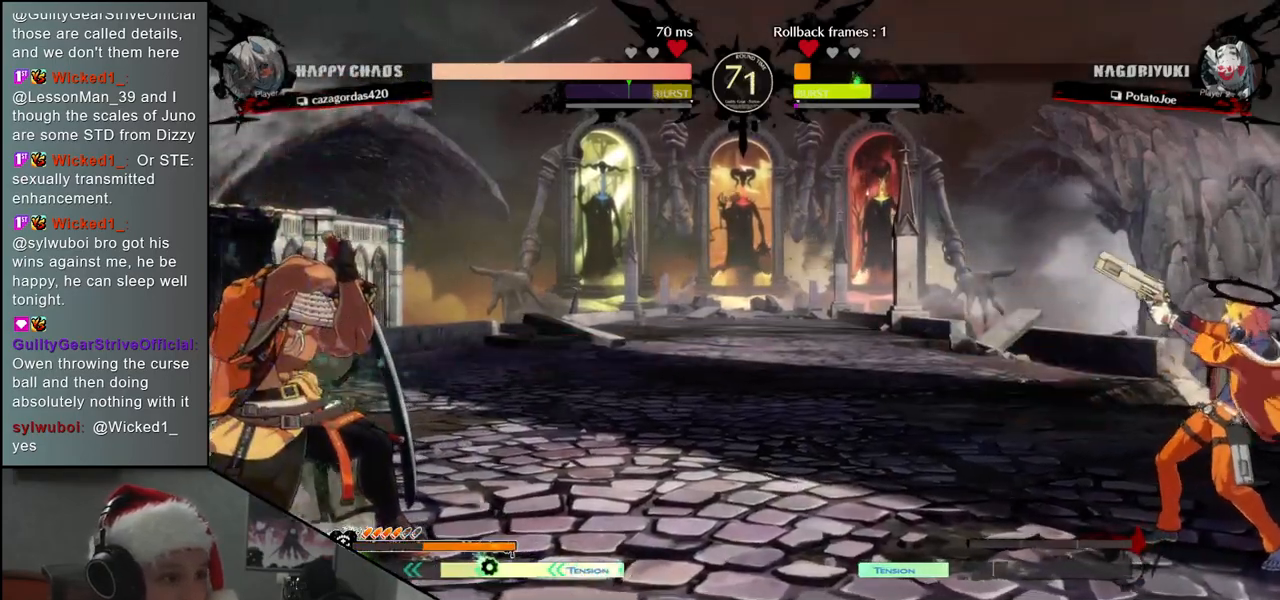
{"buttons": ["CIRCLE"], "left_stick": "left", "events": [[133, "TRIANGLE", "up"], [250, "CIRCLE", "down"]]}
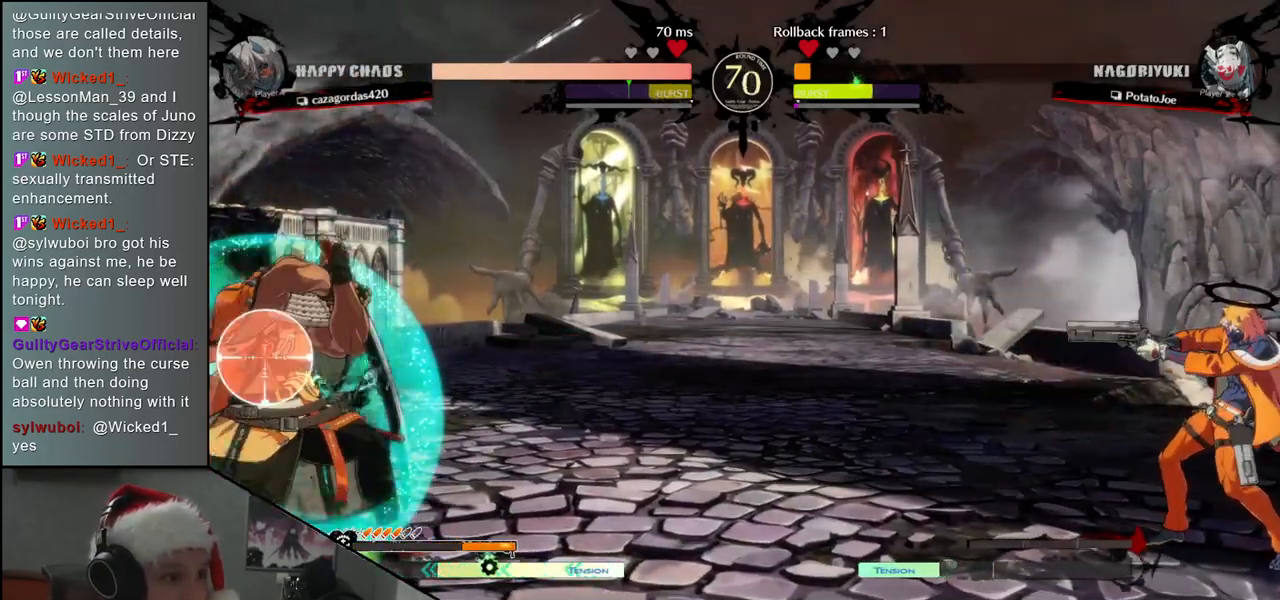
{"buttons": ["CIRCLE"], "left_stick": "left", "events": [[200, "CIRCLE", "up"], [417, "CIRCLE", "down"]]}
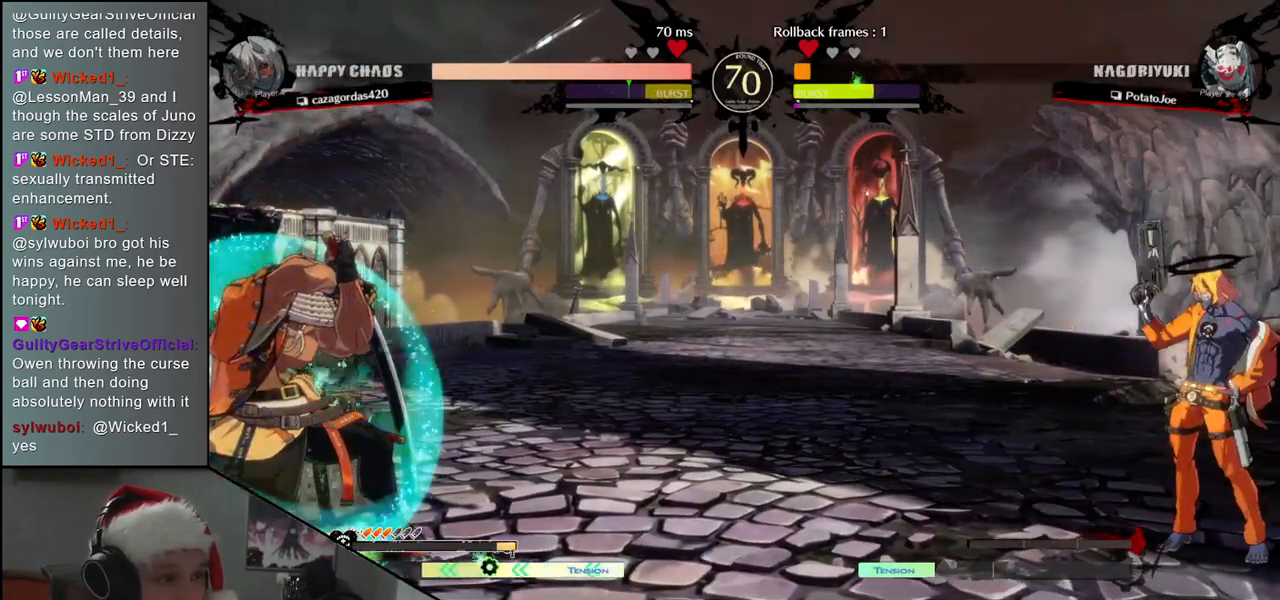
{"buttons": [], "left_stick": "left", "events": [[450, "CIRCLE", "up"]]}
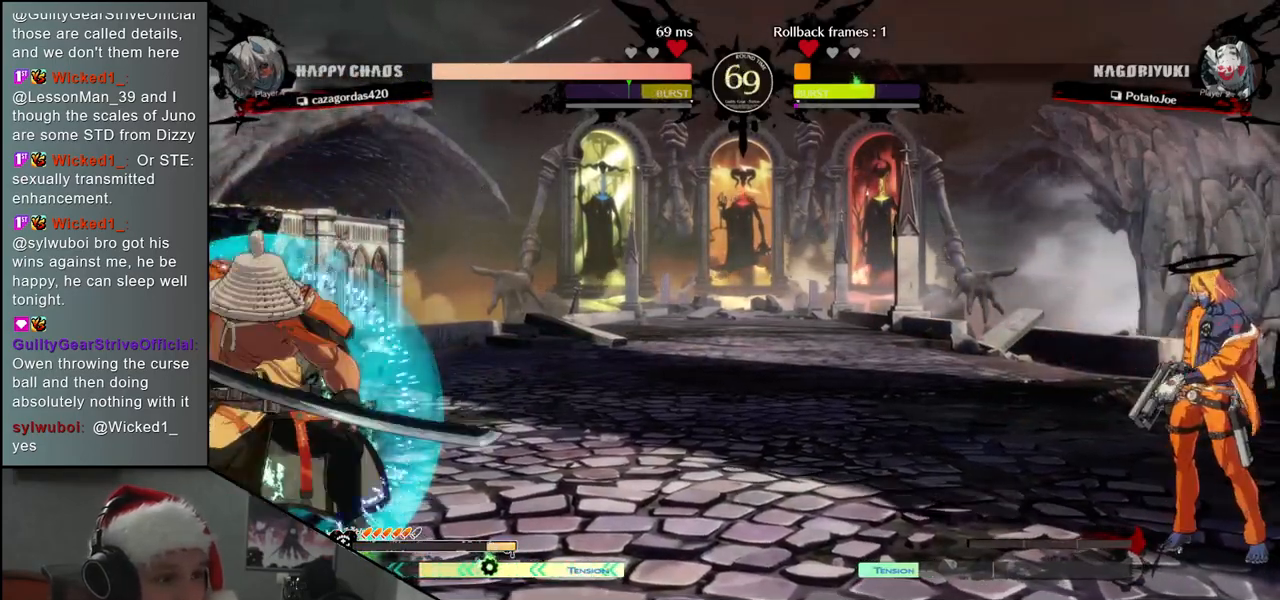
{"buttons": [], "left_stick": "left", "events": [[117, "left_stick", "right"], [217, "left_stick", "up-left"], [317, "left_stick", "down-left"], [417, "left_stick", "left"]]}
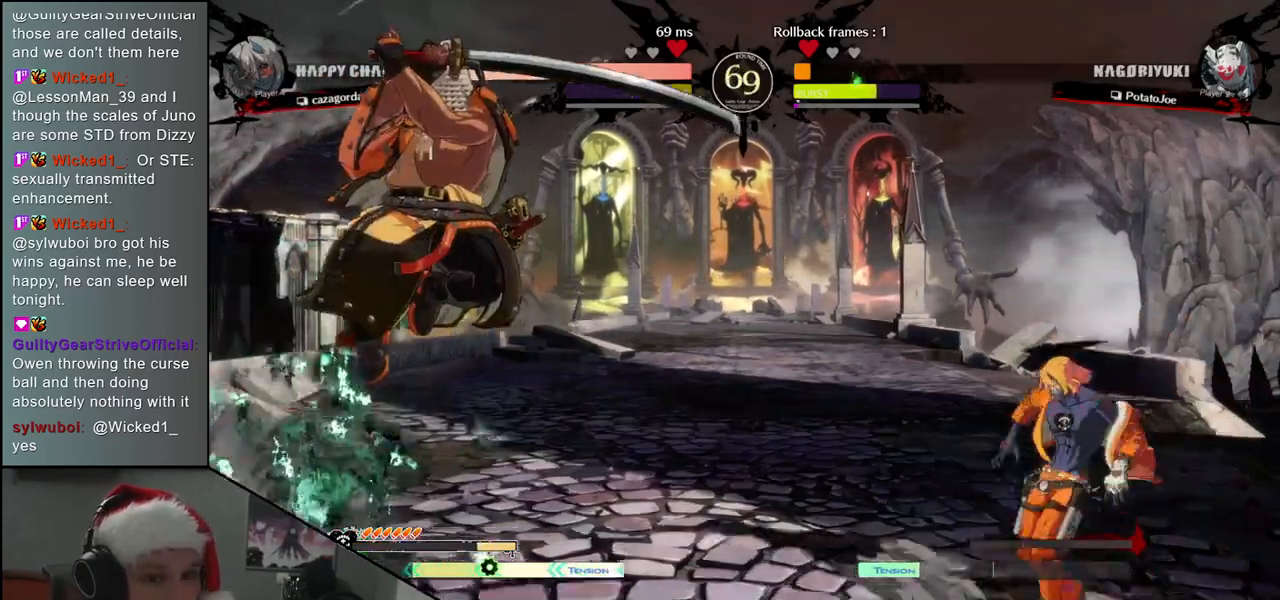
{"buttons": [], "left_stick": "center", "events": [[250, "TRIANGLE", "down"], [300, "left_stick", "center"], [317, "TRIANGLE", "up"], [417, "TRIANGLE", "down"], [500, "TRIANGLE", "up"]]}
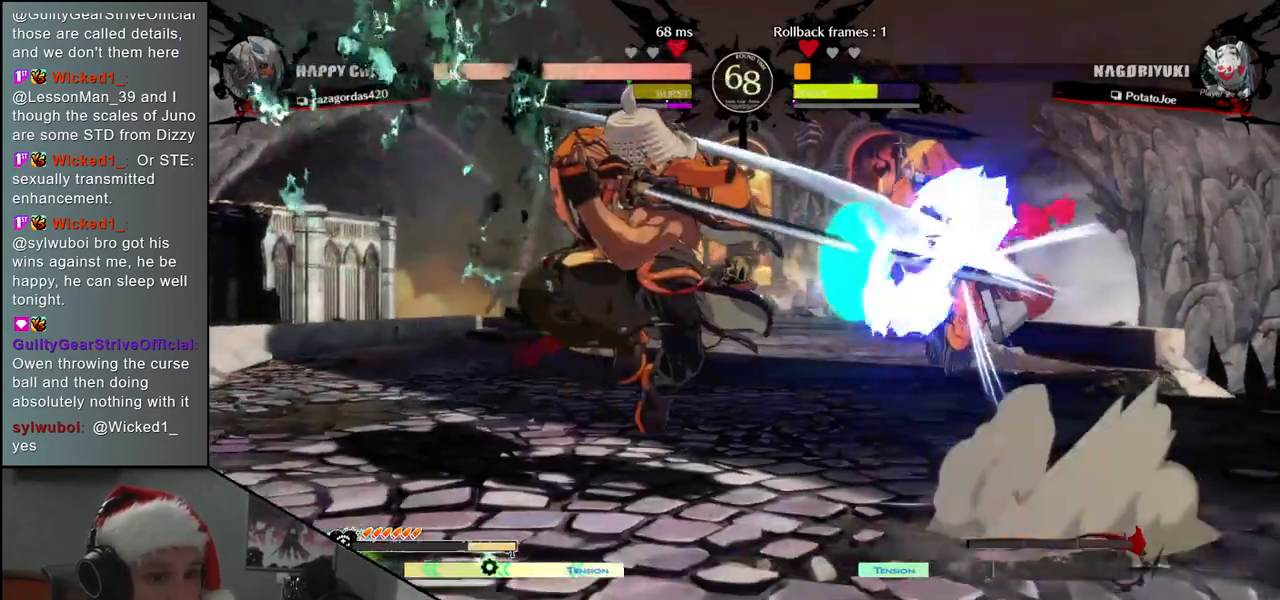
{"buttons": ["TRIANGLE"], "left_stick": "center", "events": [[83, "TRIANGLE", "down"], [167, "TRIANGLE", "up"], [267, "TRIANGLE", "down"], [350, "TRIANGLE", "up"], [450, "TRIANGLE", "down"]]}
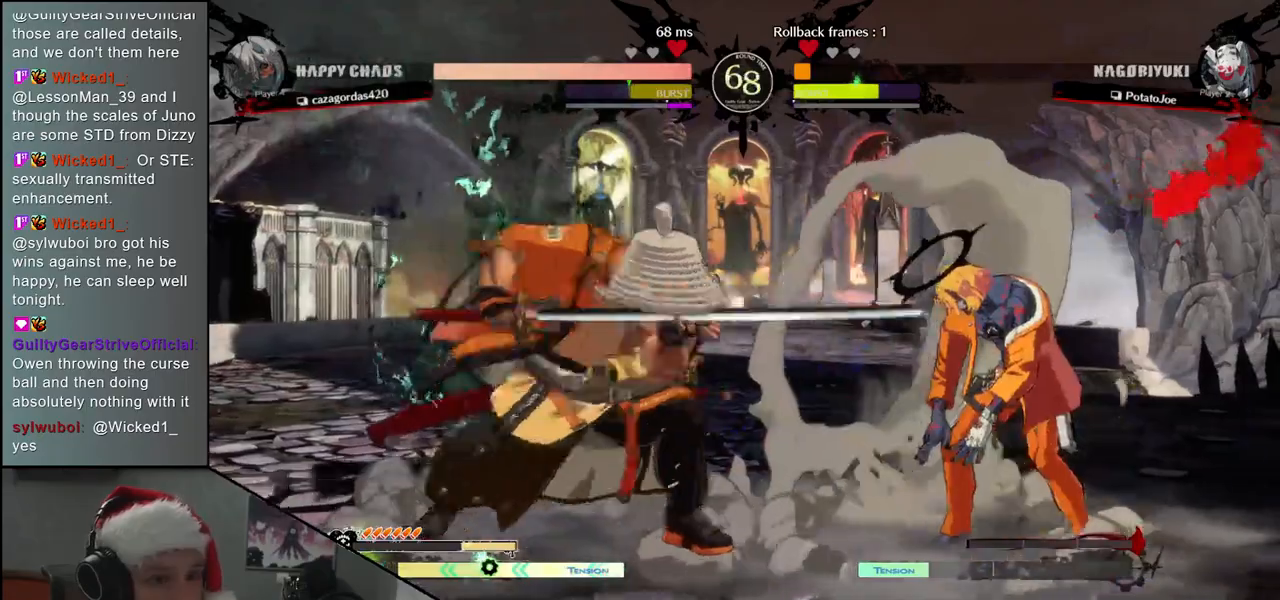
{"buttons": [], "left_stick": "down", "events": [[17, "TRIANGLE", "up"], [133, "TRIANGLE", "down"], [217, "TRIANGLE", "up"], [300, "left_stick", "left"], [450, "left_stick", "down"]]}
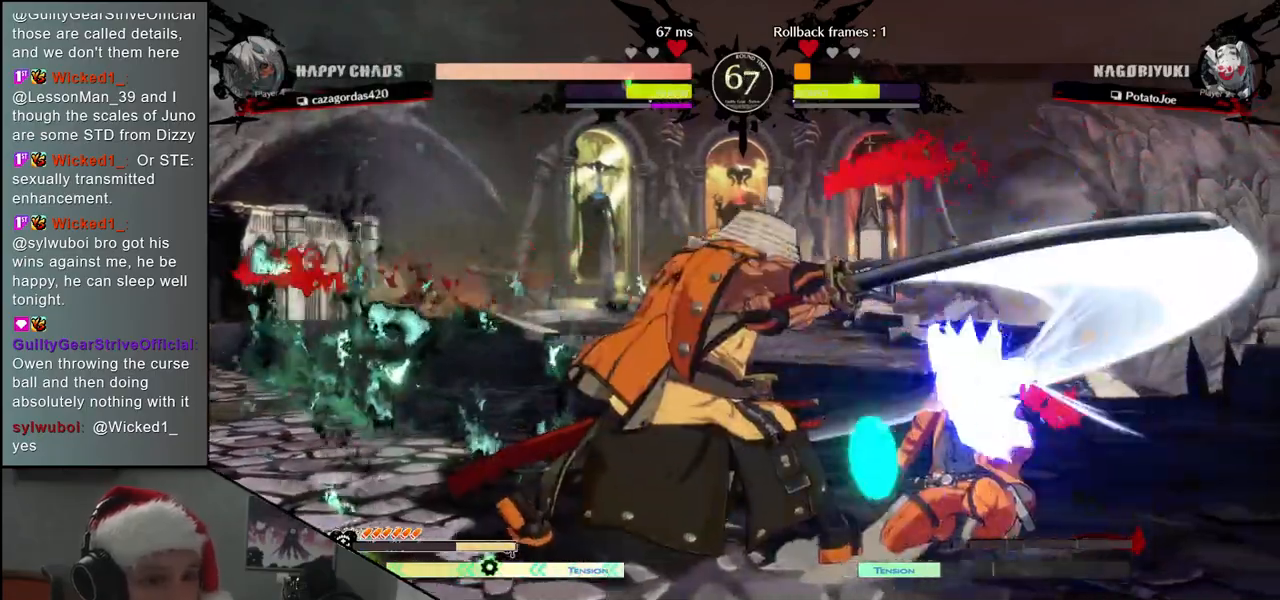
{"buttons": [], "left_stick": "center", "events": [[17, "left_stick", "right"], [33, "L1", "down"], [250, "L1", "up"], [383, "left_stick", "center"]]}
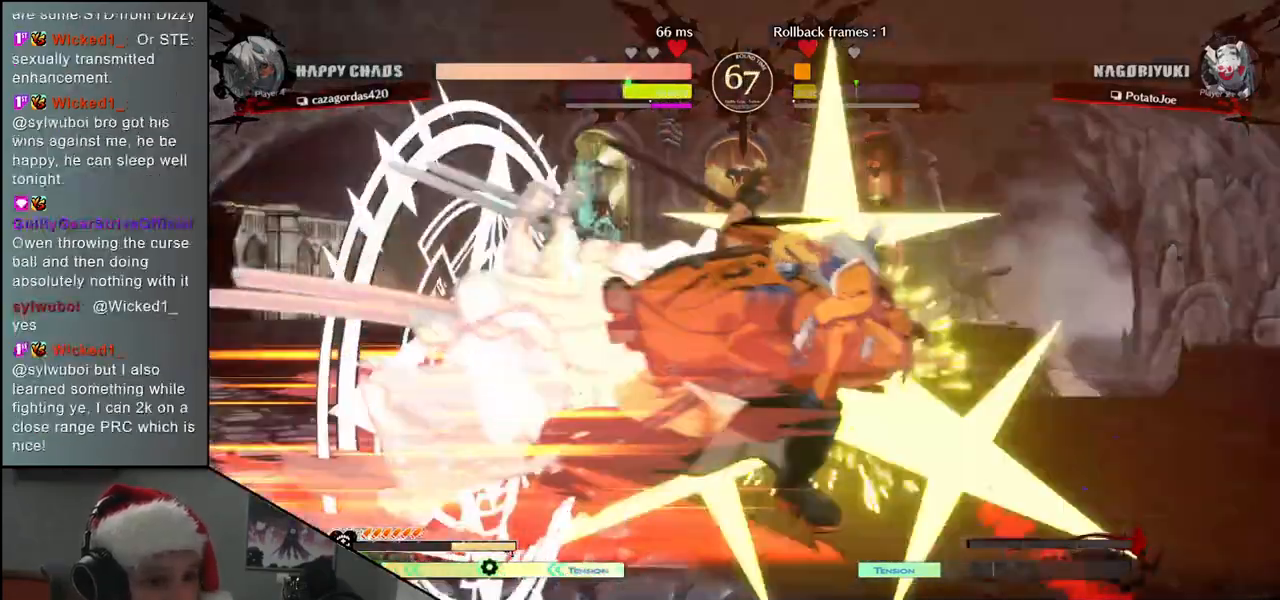
{"buttons": ["L2"], "left_stick": "down", "events": [[167, "left_stick", "left"], [233, "left_stick", "down"], [350, "L2", "down"], [400, "L2", "up"], [500, "L2", "down"]]}
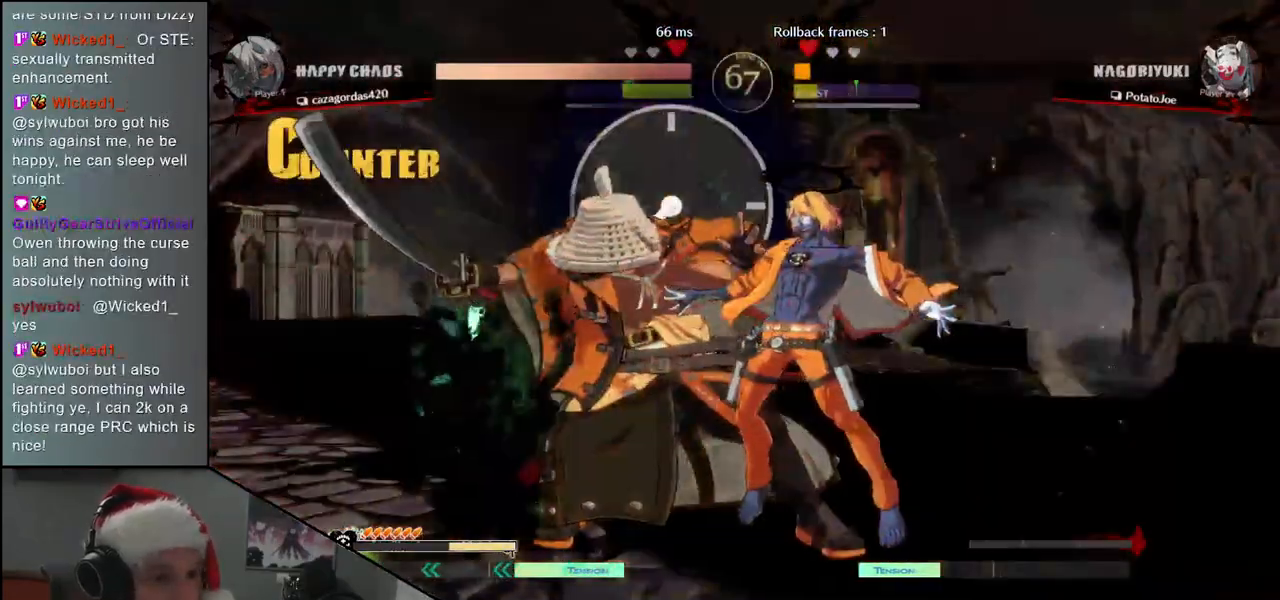
{"buttons": [], "left_stick": "down-left", "events": [[50, "L2", "up"], [217, "left_stick", "left"], [417, "left_stick", "down-left"]]}
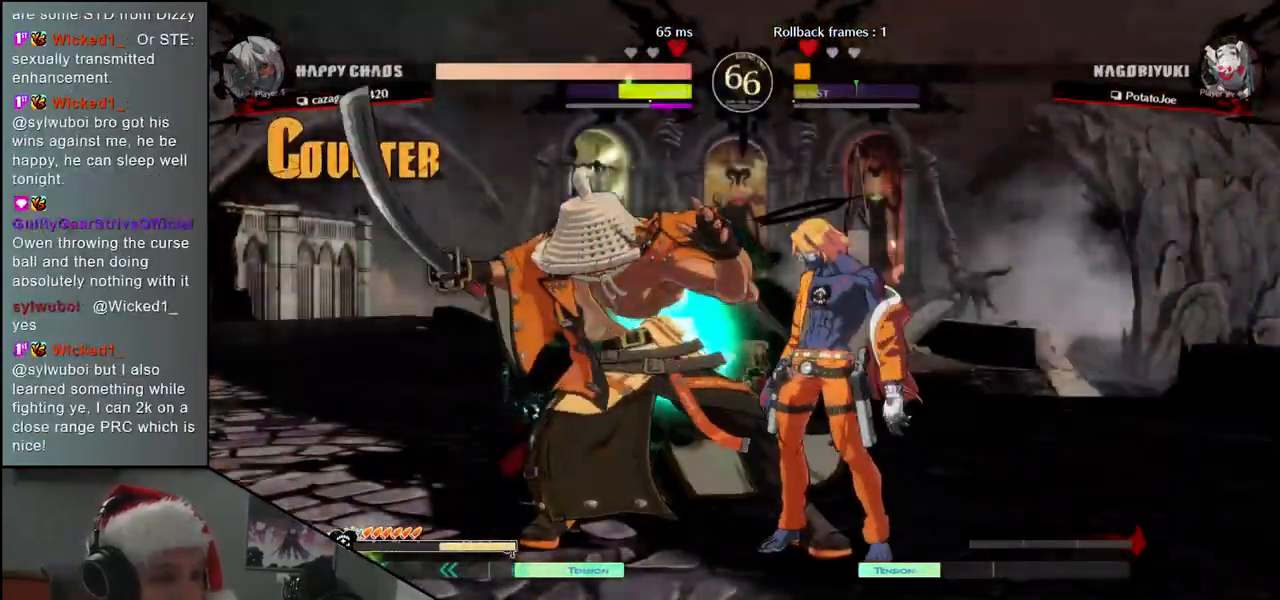
{"buttons": ["CIRCLE"], "left_stick": "down-left", "events": [[283, "CIRCLE", "down"]]}
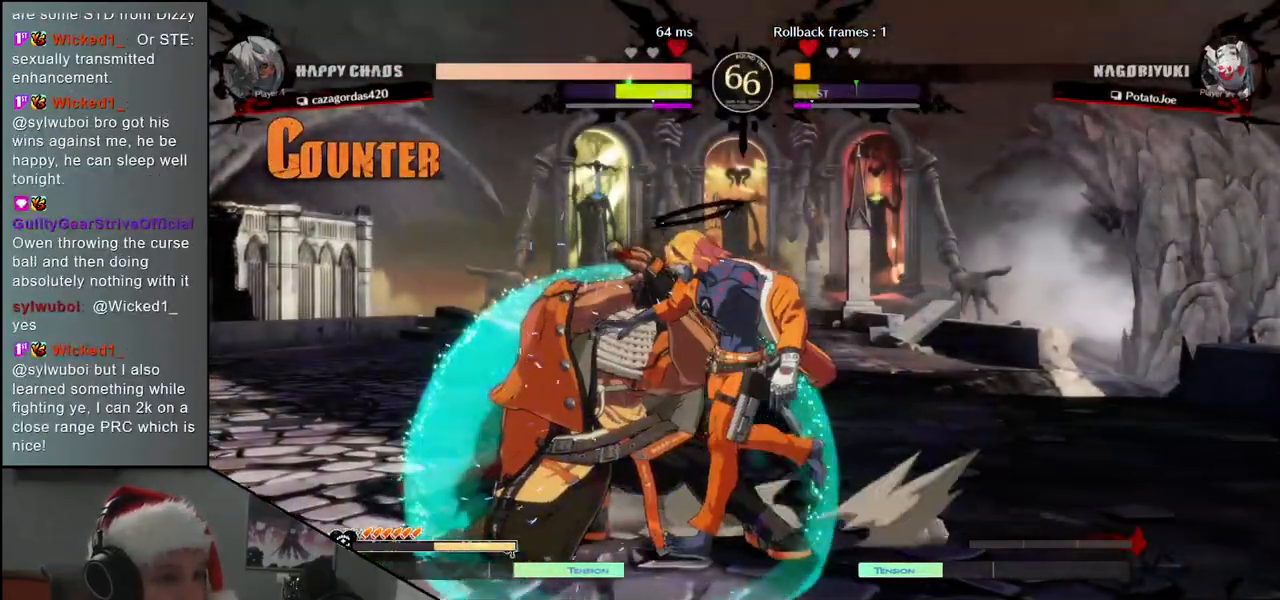
{"buttons": [], "left_stick": "down-left", "events": [[417, "CIRCLE", "up"]]}
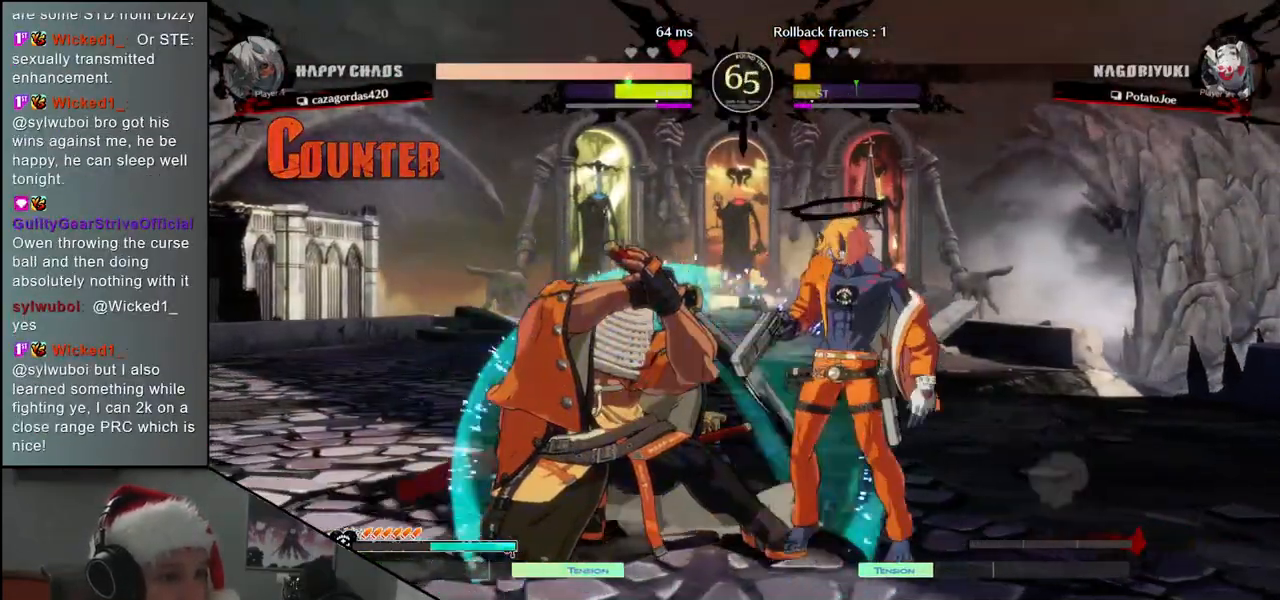
{"buttons": [], "left_stick": "down-left", "events": []}
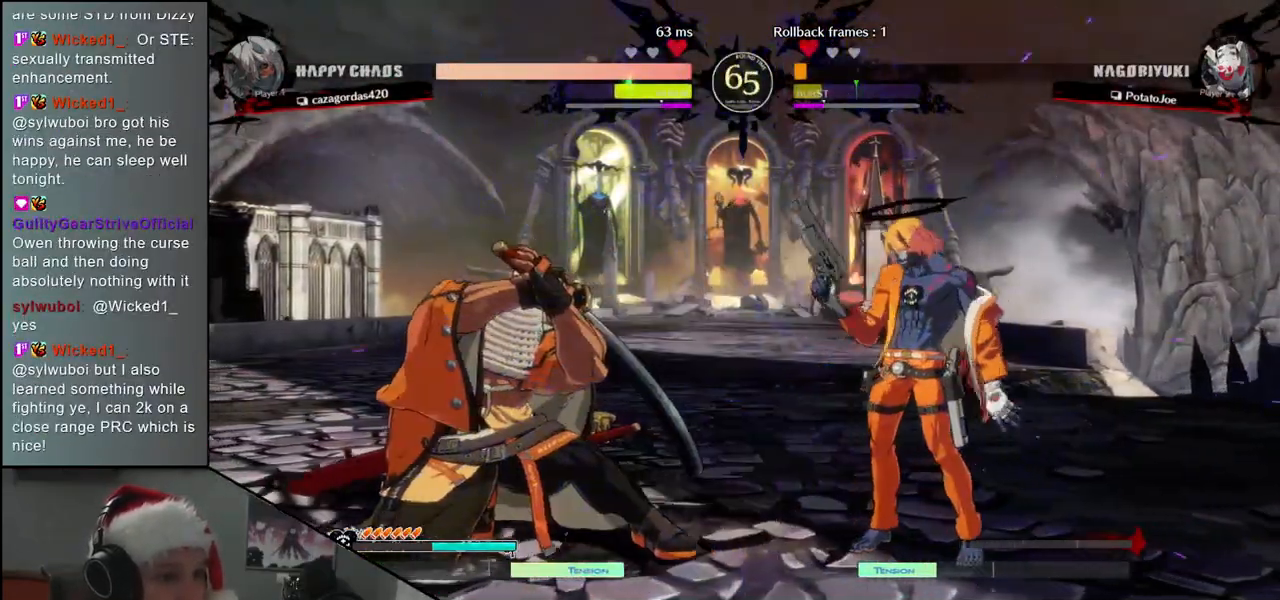
{"buttons": [], "left_stick": "left", "events": [[150, "left_stick", "left"], [183, "L1", "down"], [250, "L1", "up"], [333, "L1", "down"], [383, "L1", "up"]]}
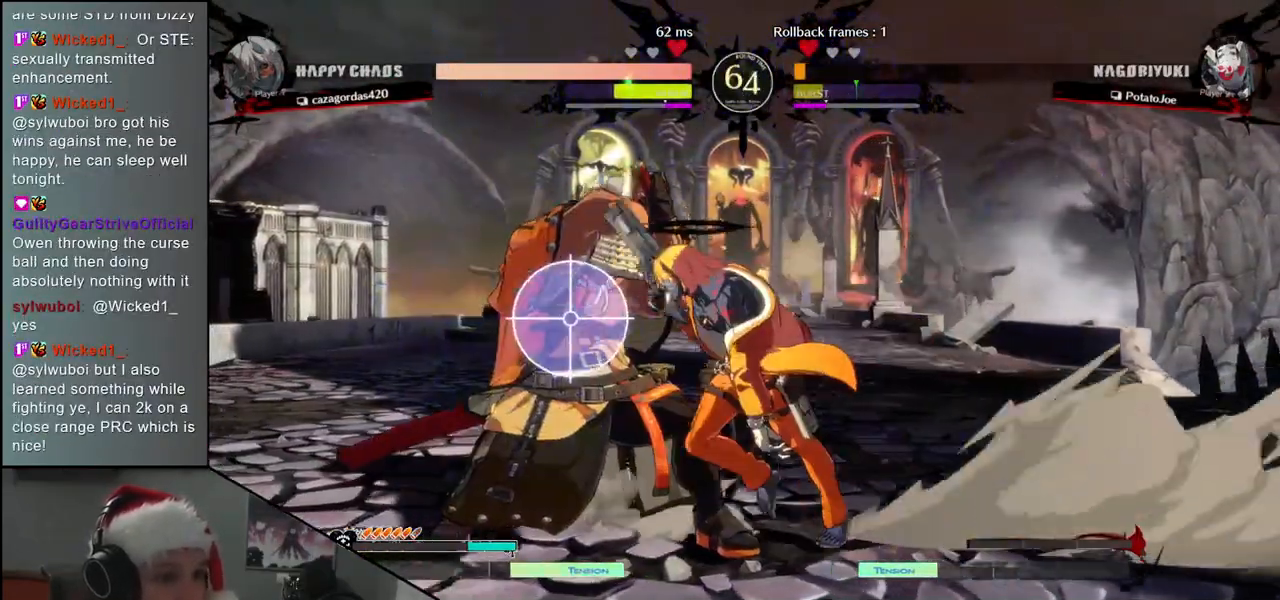
{"buttons": [], "left_stick": "down-left", "events": [[367, "left_stick", "down-left"]]}